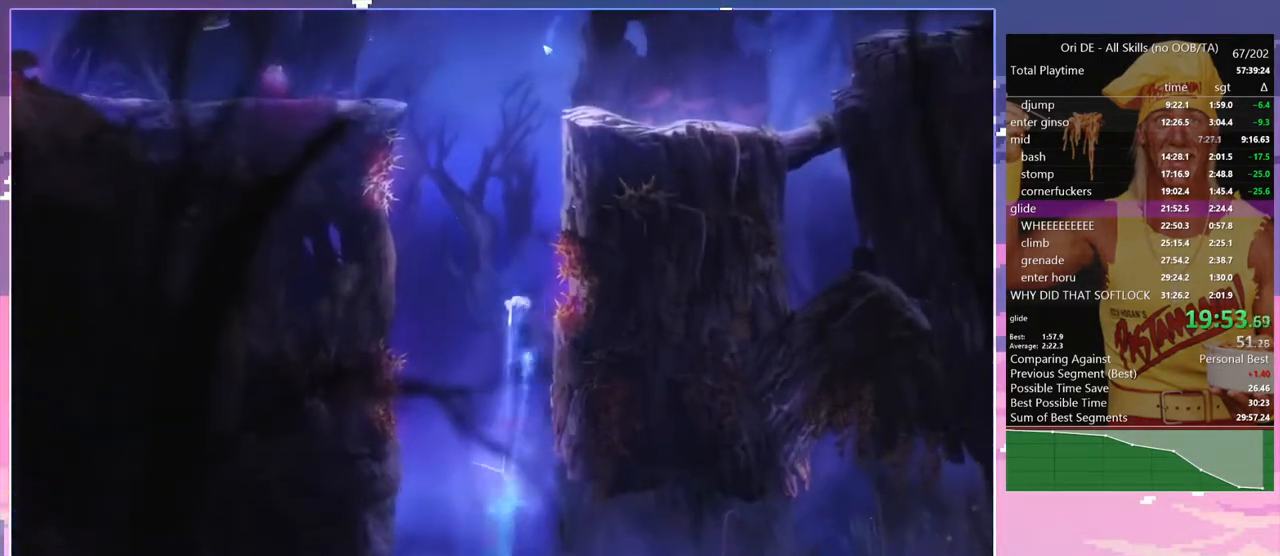
Gameplay with keyboard; each line is a JSON object with the keys held at the frame after it. "events" lists presses ("down") and releases ("up") of "a", "alt", "c", "caps_lock", "ctrl", "d", "delete", "e", "escape", "f", "num0", "num1", "num4", "num7", "num8", "q", "r", "s", "shift", "space", "tab" and "w" between this image and that frame as [ms after this image, input, new state], when the widget could be followed in between. No other keys are recorded. Mouse input is not recorded. Not read: other_keys.
{"keys": ["d", "space"], "events": [[50, "a", "down"], [100, "a", "up"], [233, "d", "down"], [333, "space", "down"]]}
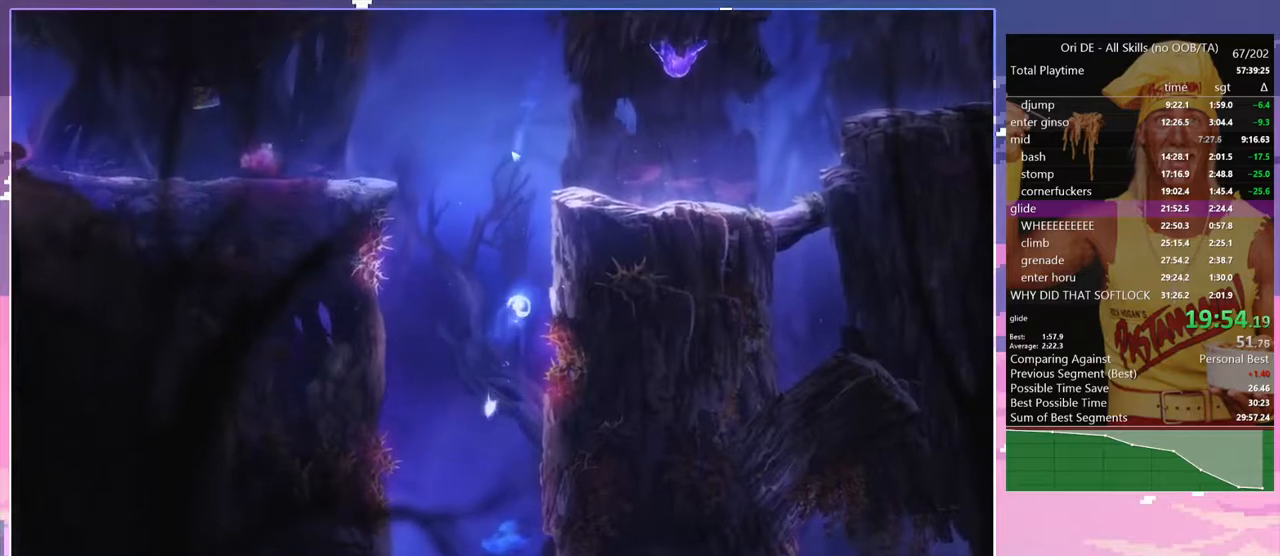
{"keys": ["d", "space"], "events": [[167, "space", "up"], [200, "space", "down"], [400, "space", "up"], [483, "space", "down"]]}
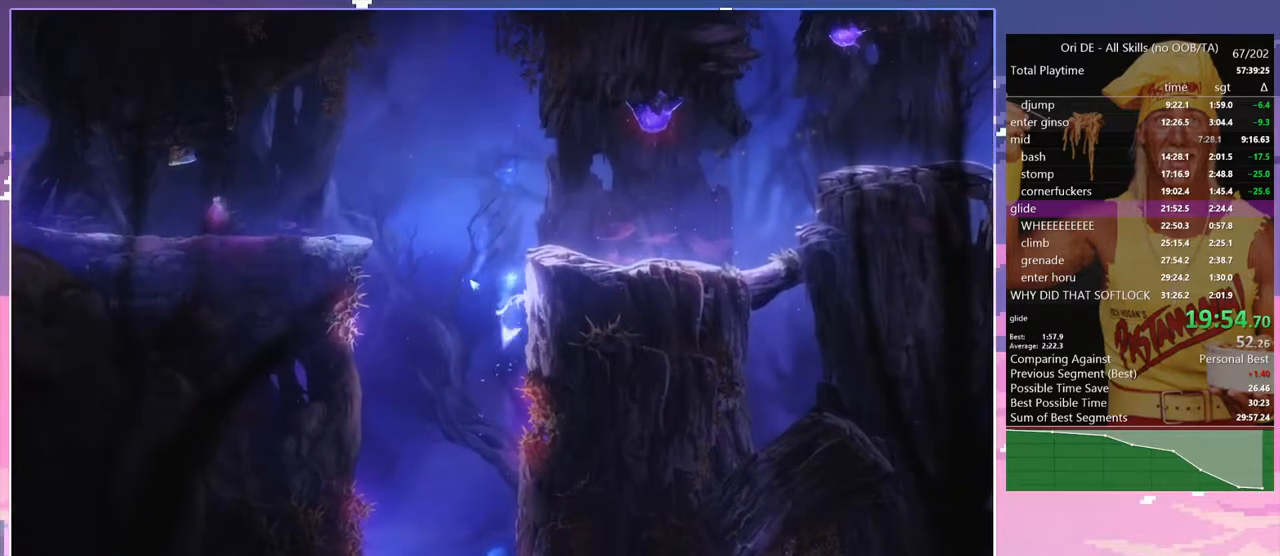
{"keys": ["a", "space"], "events": [[133, "a", "down"], [133, "space", "up"], [183, "d", "up"], [217, "space", "down"], [367, "space", "up"], [417, "space", "down"]]}
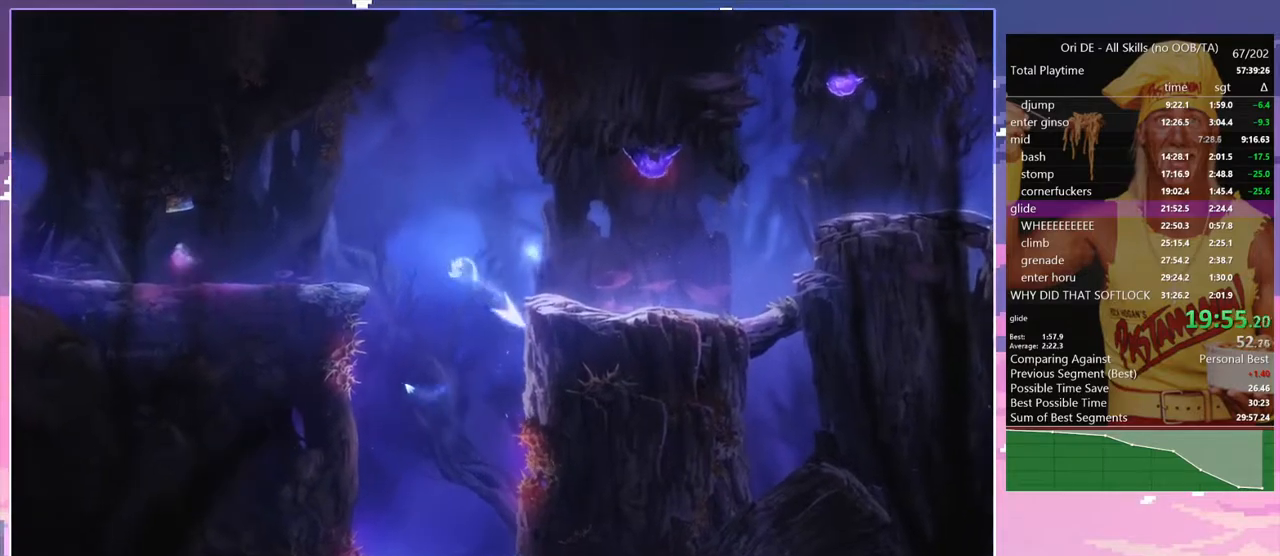
{"keys": ["num8", "q"], "events": [[50, "space", "up"], [100, "num7", "down"], [183, "num7", "up"], [333, "num8", "down"], [333, "q", "down"], [383, "a", "up"]]}
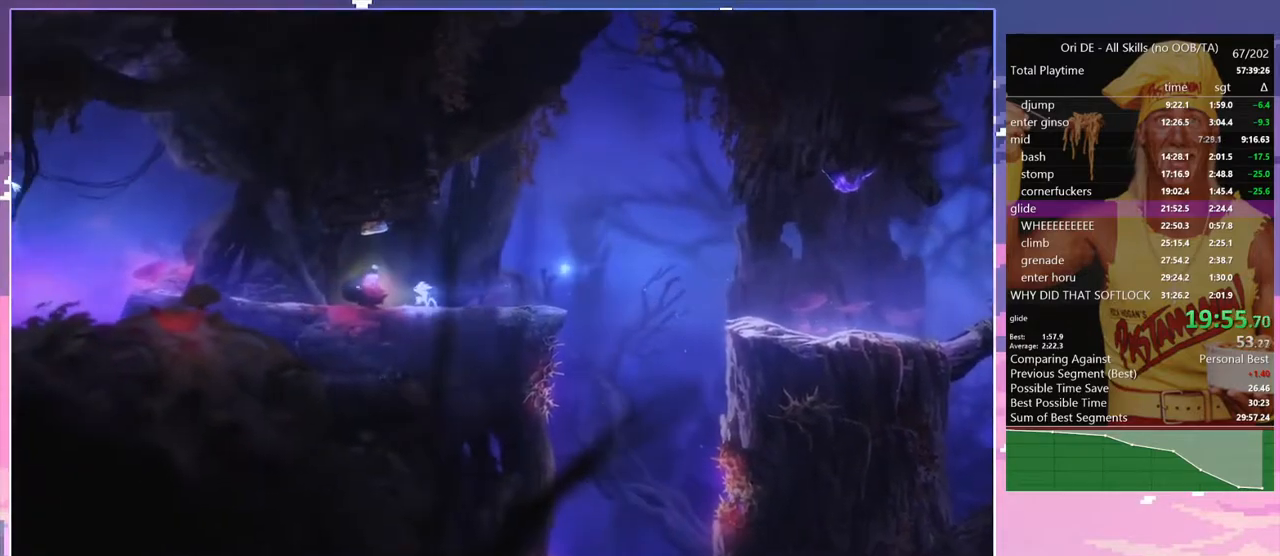
{"keys": [], "events": [[17, "num8", "up"], [17, "q", "up"], [350, "num7", "down"], [433, "num7", "up"]]}
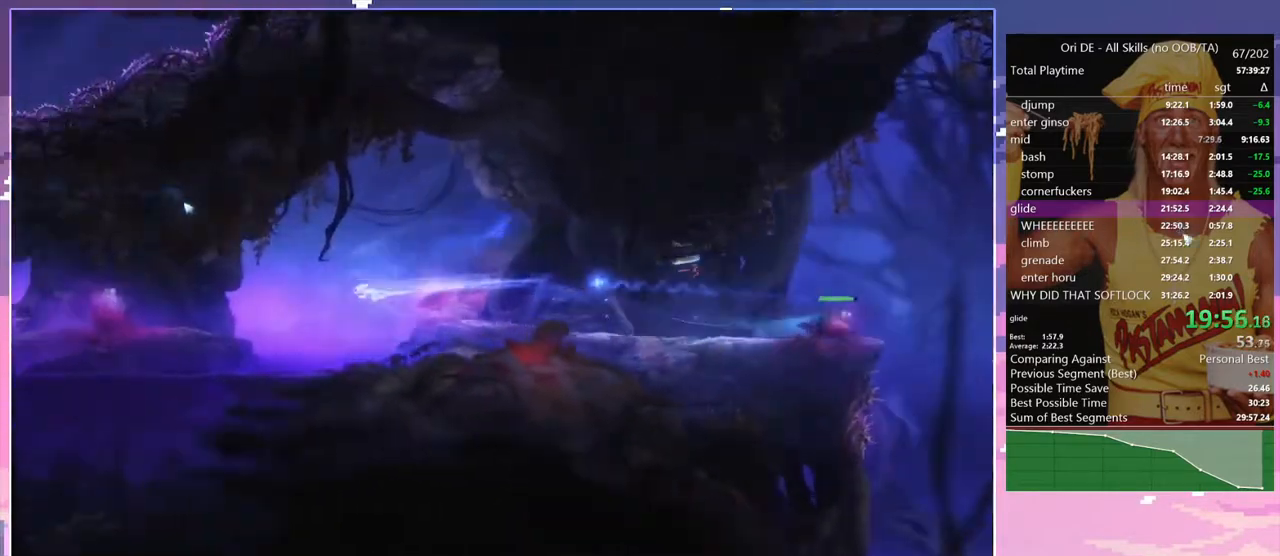
{"keys": ["num8", "q"], "events": [[167, "space", "down"], [317, "space", "up"], [500, "num8", "down"], [500, "q", "down"]]}
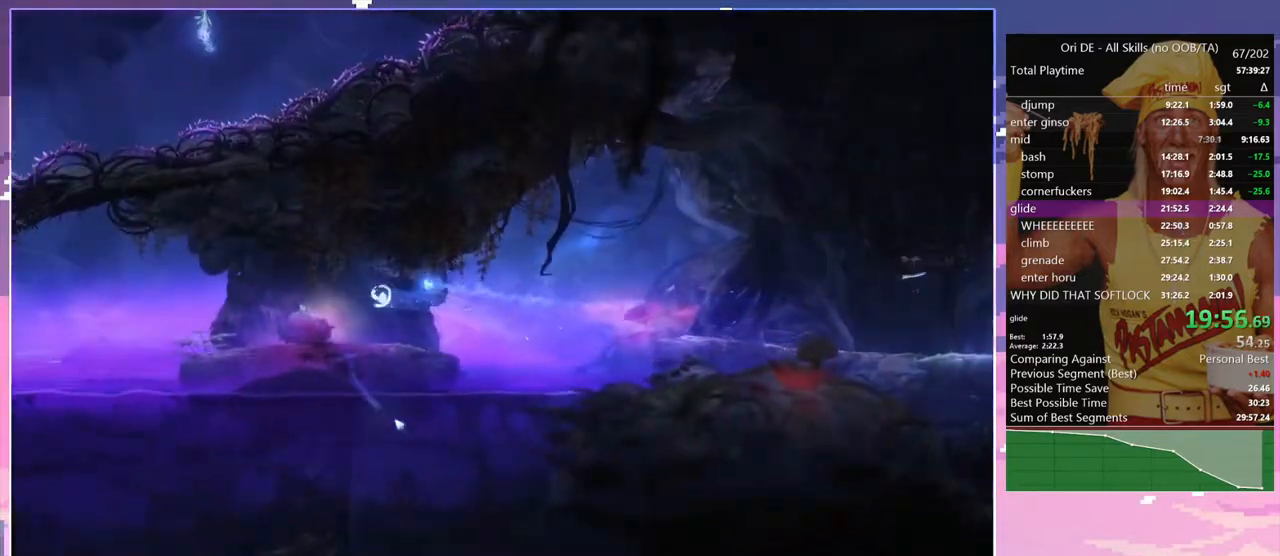
{"keys": ["a"], "events": [[233, "a", "down"], [283, "num8", "up"], [283, "q", "up"]]}
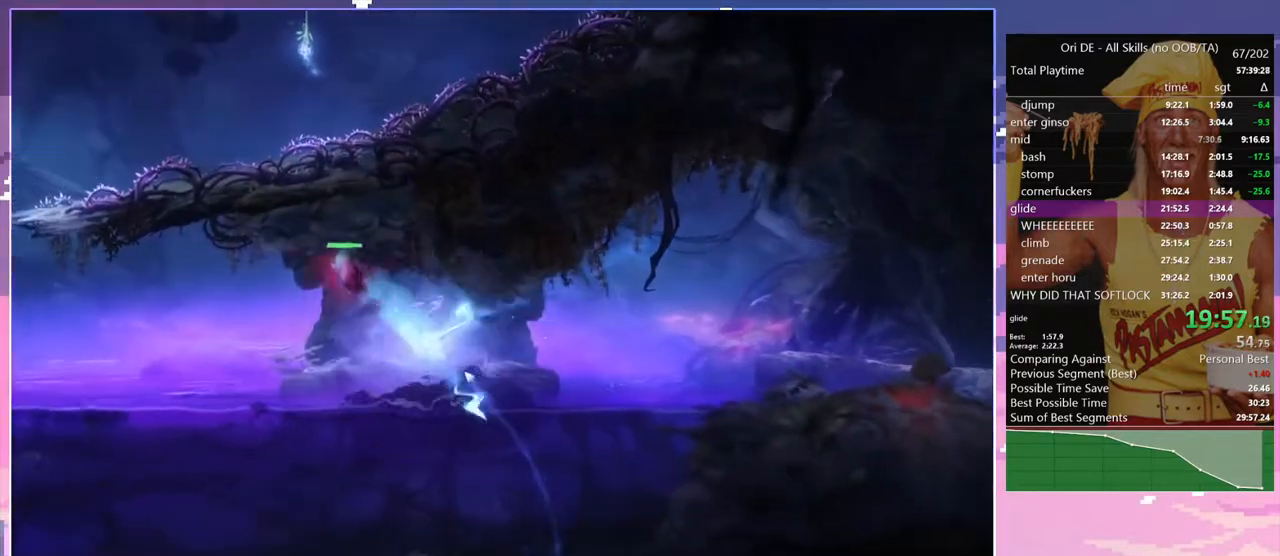
{"keys": ["a", "num8", "q"], "events": [[17, "num7", "down"], [117, "num7", "up"], [433, "num8", "down"], [433, "q", "down"]]}
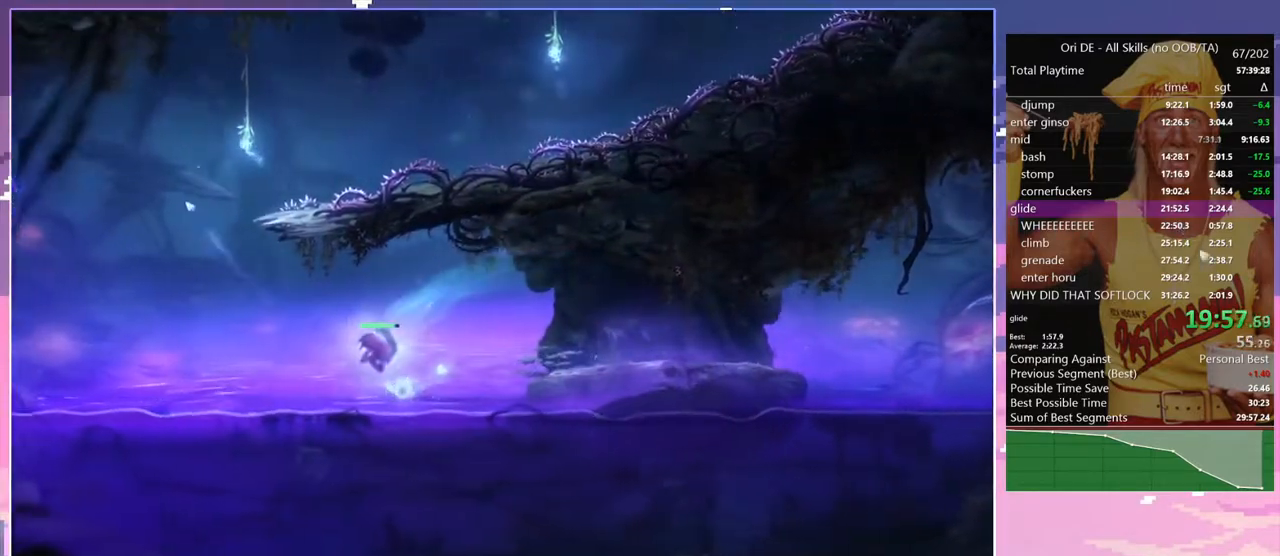
{"keys": ["d"], "events": [[33, "a", "up"], [217, "num8", "up"], [217, "q", "up"], [500, "d", "down"]]}
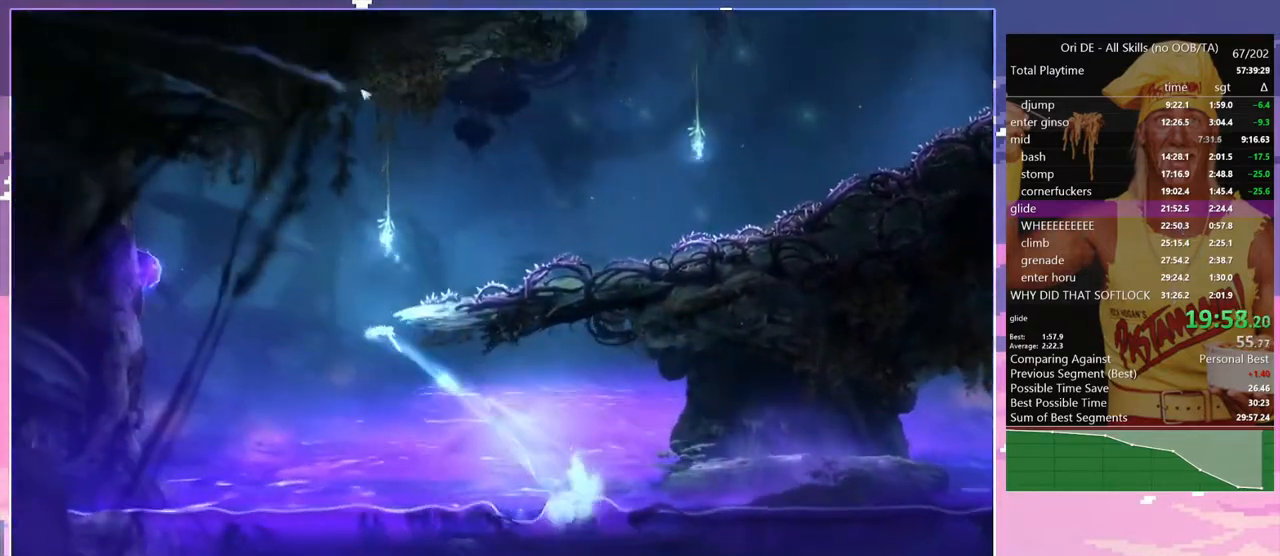
{"keys": [], "events": [[183, "space", "down"], [333, "num8", "down"], [333, "q", "down"], [383, "d", "up"], [383, "space", "up"], [467, "num8", "up"], [467, "q", "up"]]}
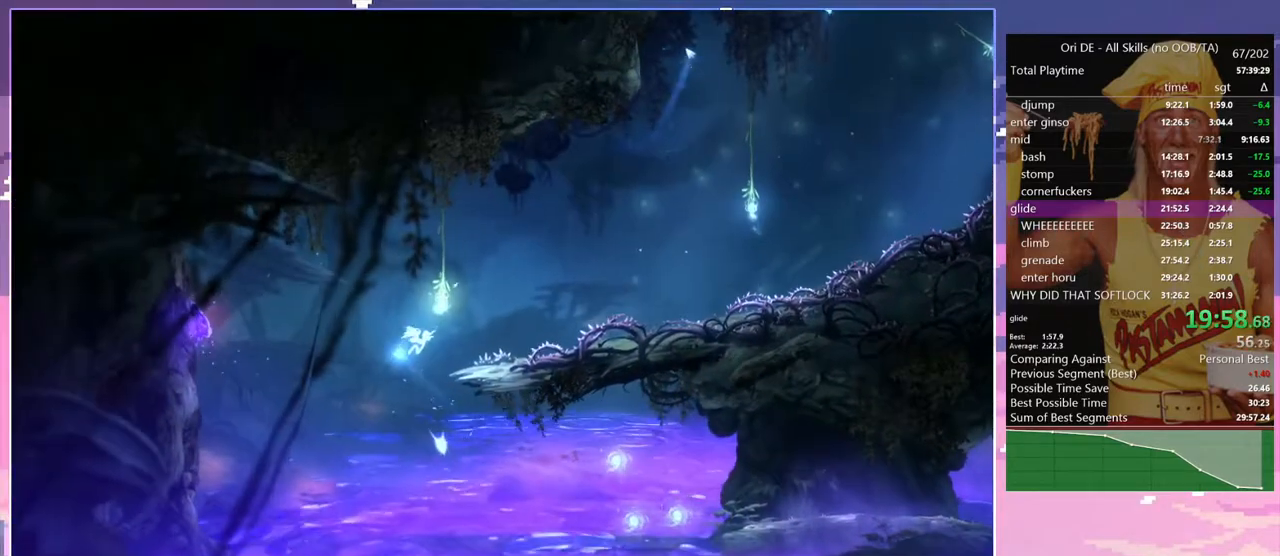
{"keys": ["num8", "q"], "events": [[350, "num7", "down"], [400, "num8", "down"], [400, "q", "down"], [433, "num7", "up"]]}
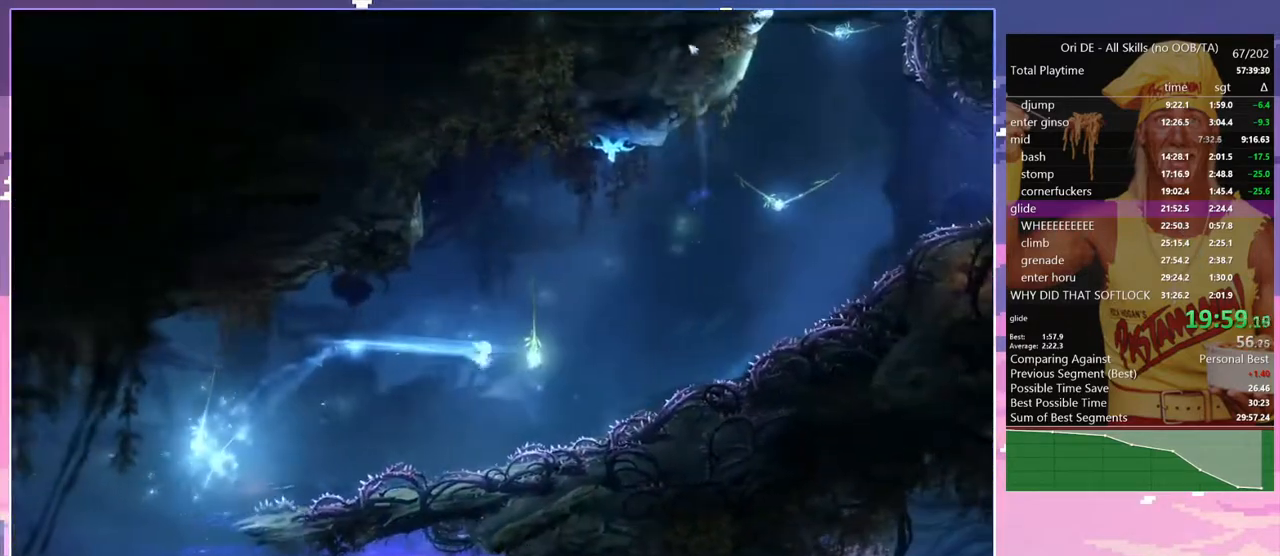
{"keys": ["num7"], "events": [[83, "num8", "up"], [83, "q", "up"], [500, "num7", "down"]]}
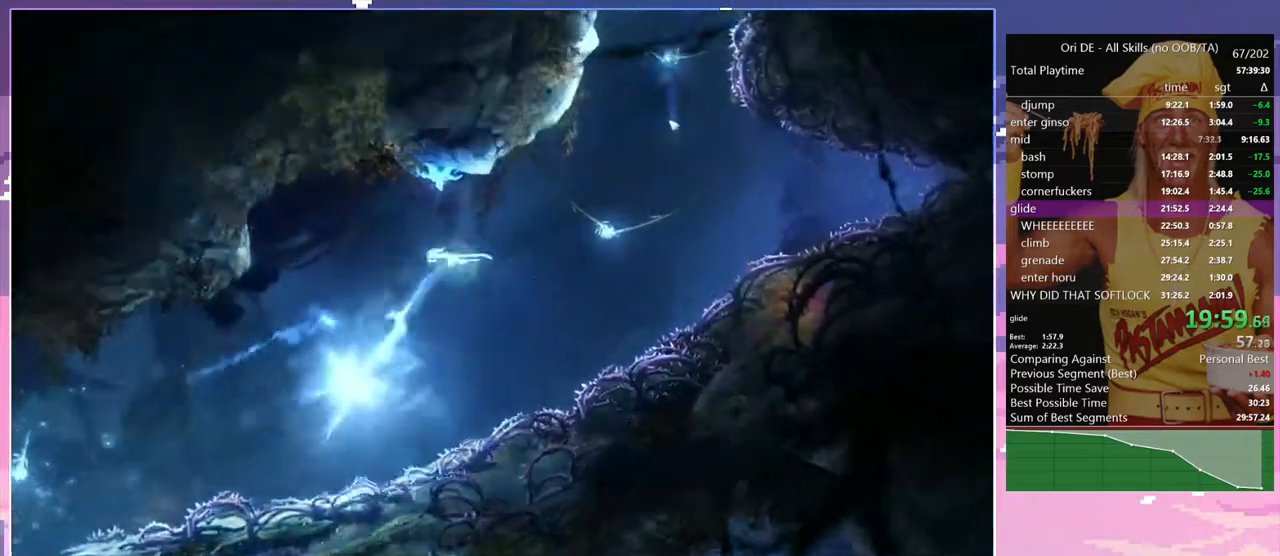
{"keys": [], "events": [[50, "num8", "down"], [50, "q", "down"], [100, "num7", "up"], [283, "num8", "up"], [283, "q", "up"]]}
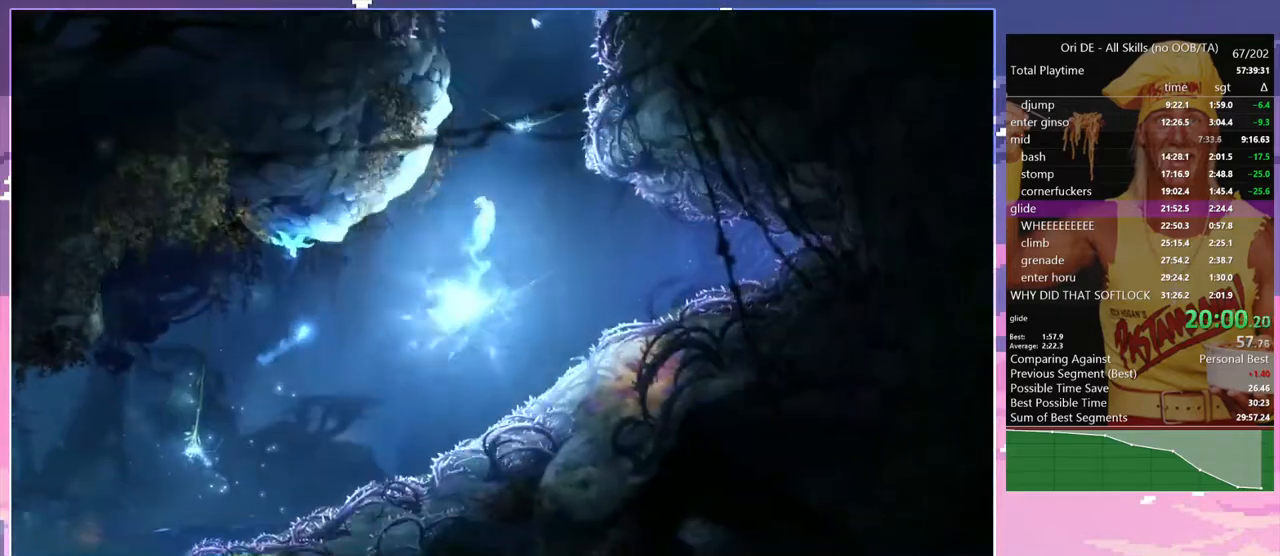
{"keys": [], "events": [[117, "num8", "down"], [117, "q", "down"], [350, "num8", "up"], [350, "q", "up"]]}
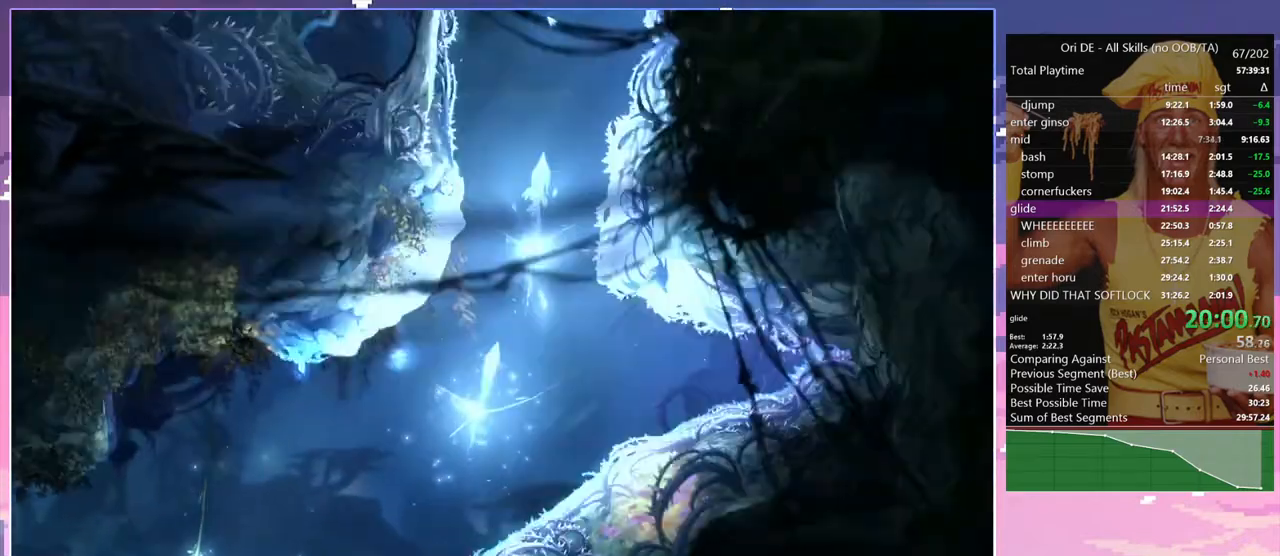
{"keys": ["space"], "events": [[450, "space", "down"]]}
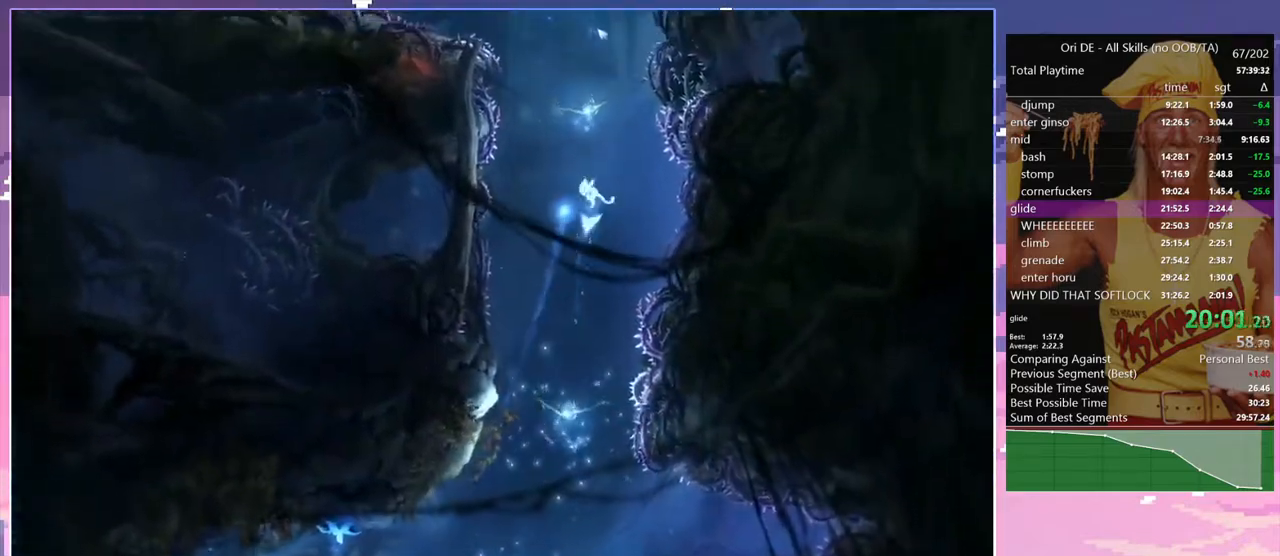
{"keys": [], "events": [[100, "num8", "down"], [100, "q", "down"], [100, "space", "up"], [333, "num8", "up"], [333, "q", "up"]]}
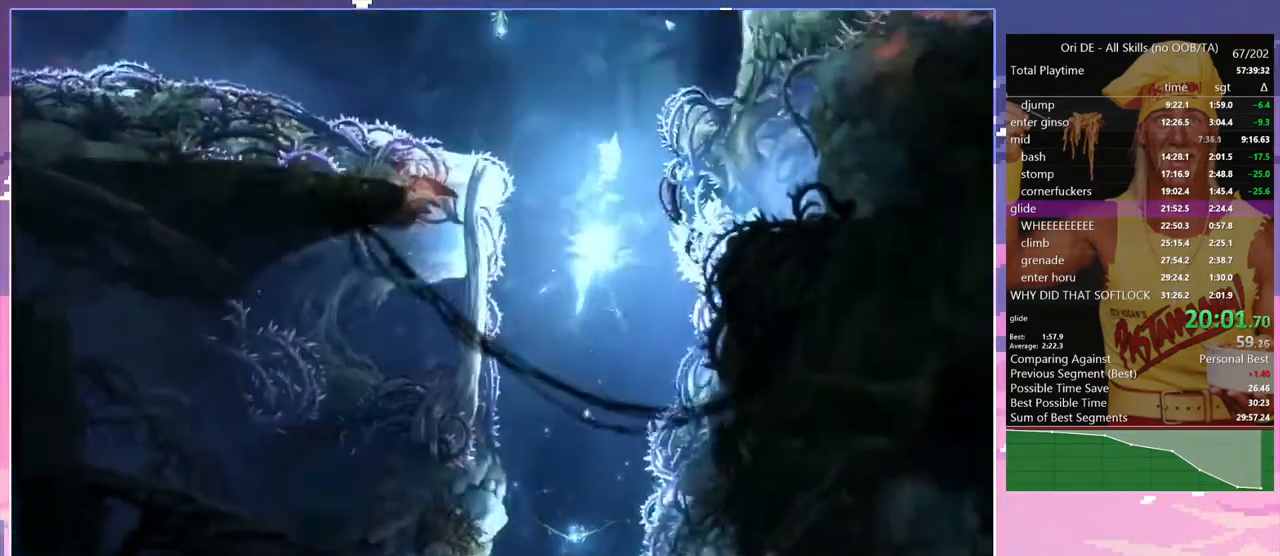
{"keys": ["d"], "events": [[250, "d", "down"]]}
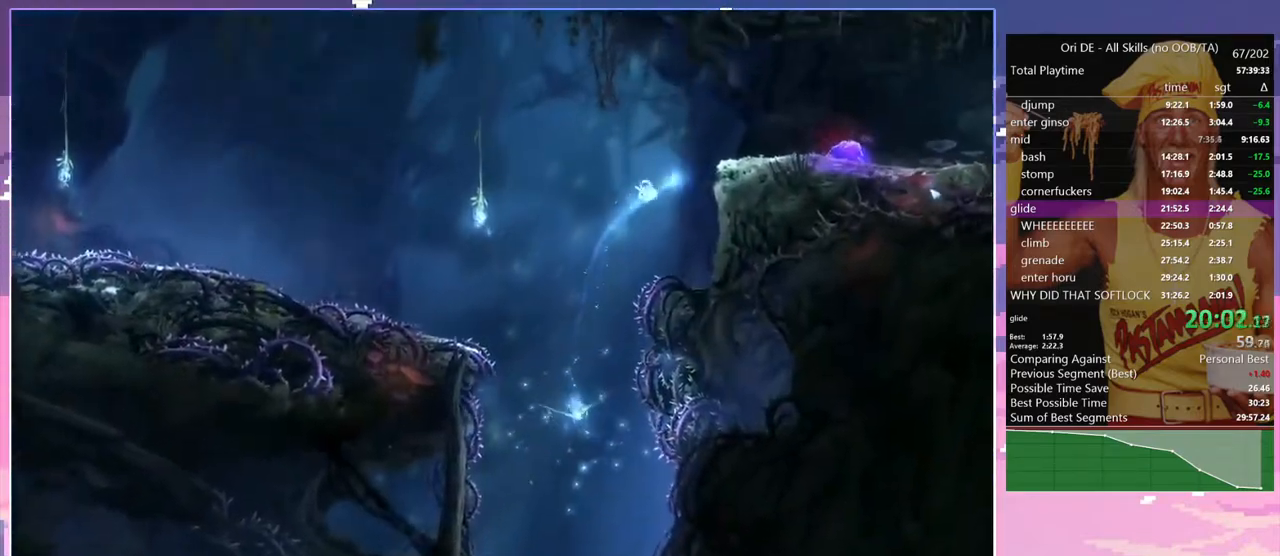
{"keys": ["num8", "q"], "events": [[83, "space", "down"], [367, "d", "up"], [367, "num7", "down"], [367, "space", "up"], [450, "num7", "up"], [450, "num8", "down"], [450, "q", "down"]]}
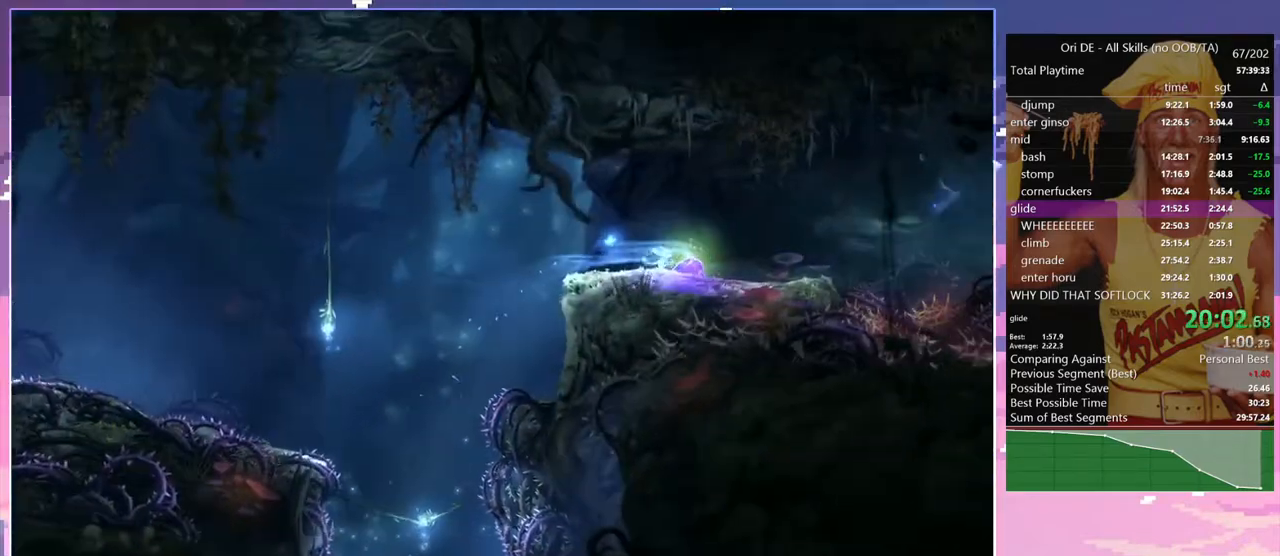
{"keys": [], "events": [[100, "num8", "up"], [100, "q", "up"]]}
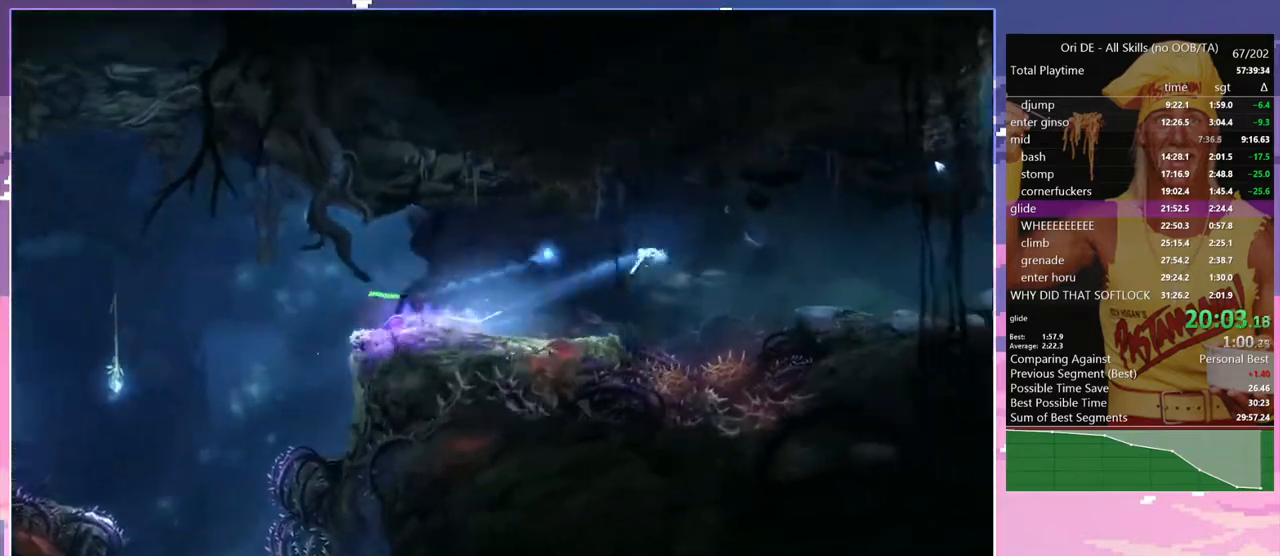
{"keys": ["d"], "events": [[17, "num7", "down"], [167, "num7", "up"], [433, "d", "down"]]}
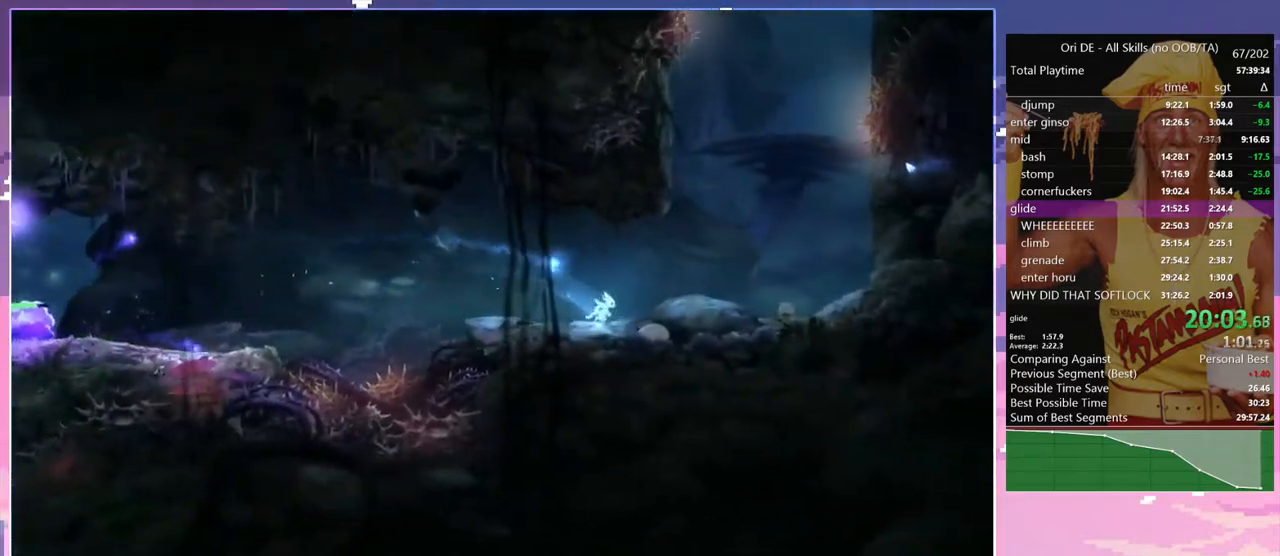
{"keys": ["space"], "events": [[367, "d", "up"], [417, "space", "down"]]}
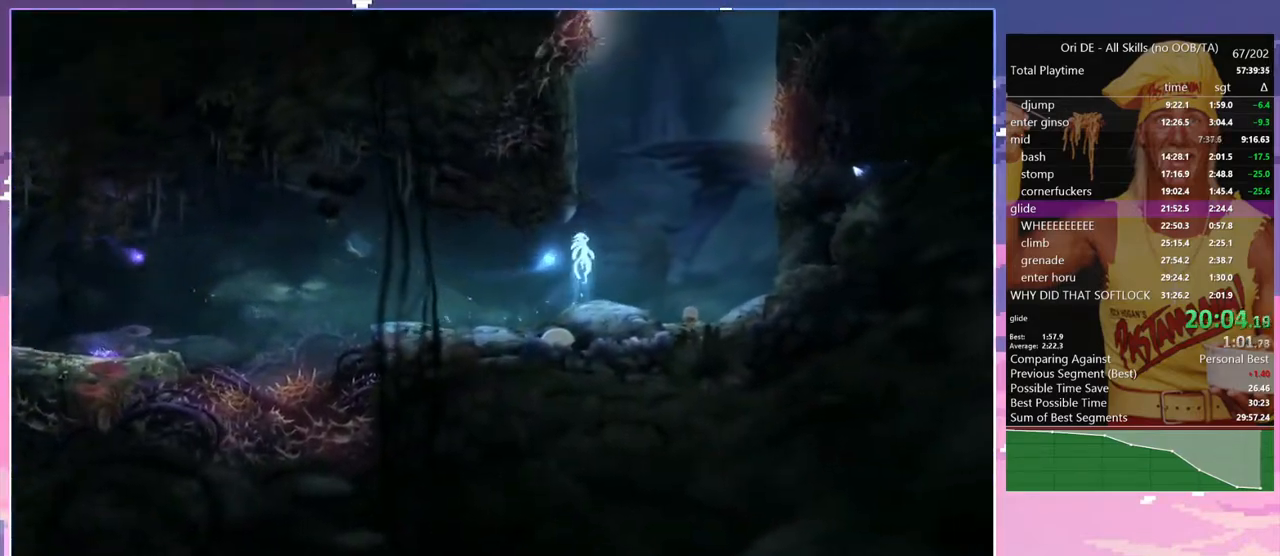
{"keys": ["a"], "events": [[183, "space", "up"], [233, "space", "down"], [383, "a", "down"], [467, "space", "up"]]}
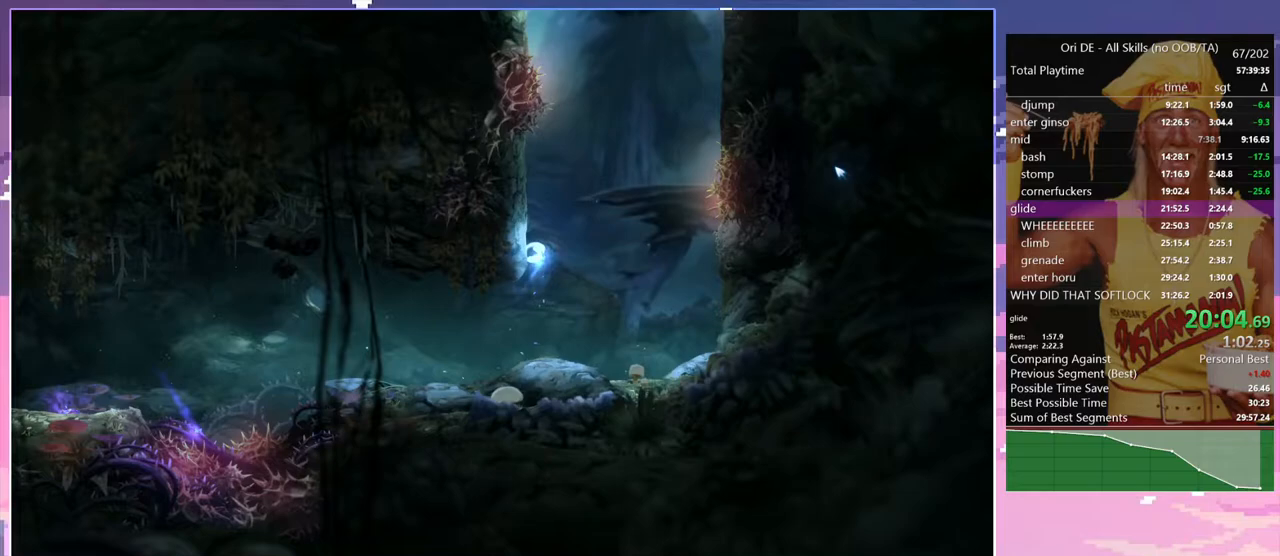
{"keys": ["a", "d"], "events": [[67, "space", "down"], [483, "d", "down"], [483, "space", "up"]]}
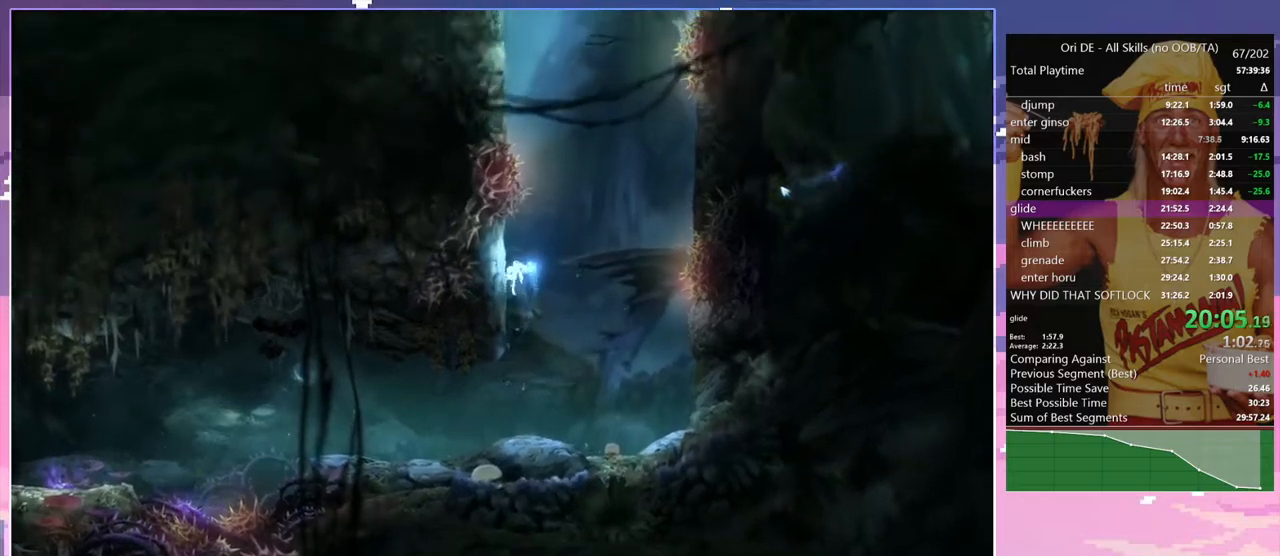
{"keys": ["d", "space"], "events": [[33, "a", "up"], [33, "space", "down"], [417, "space", "up"], [500, "space", "down"]]}
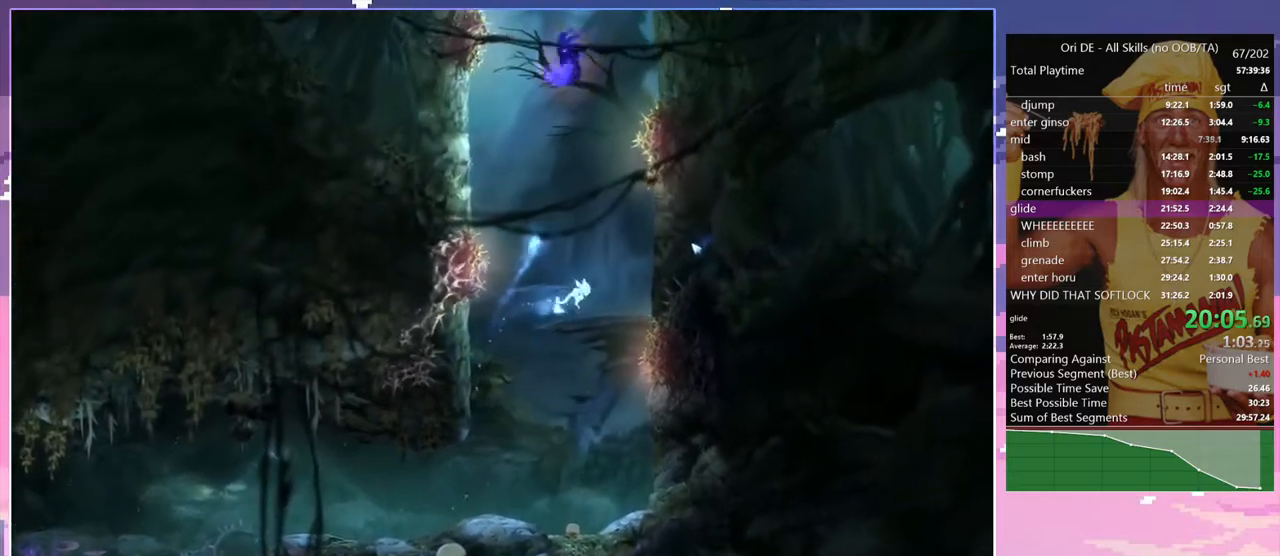
{"keys": ["a", "space"], "events": [[283, "space", "up"], [333, "a", "down"], [383, "d", "up"], [383, "space", "down"]]}
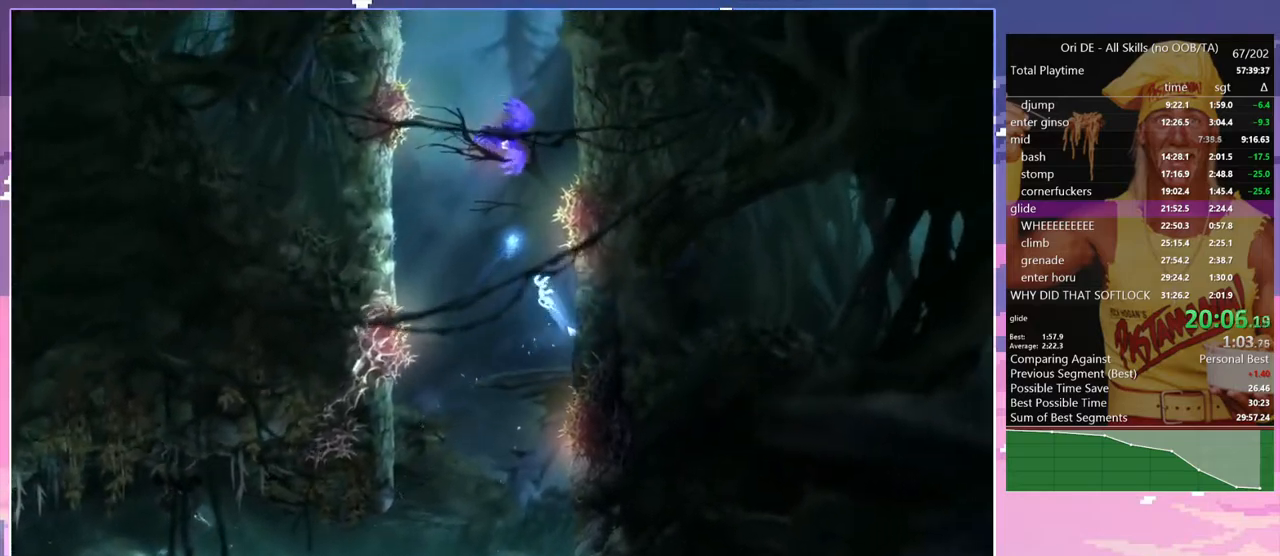
{"keys": ["num8", "q"], "events": [[167, "num8", "down"], [167, "q", "down"], [167, "space", "up"], [200, "a", "up"]]}
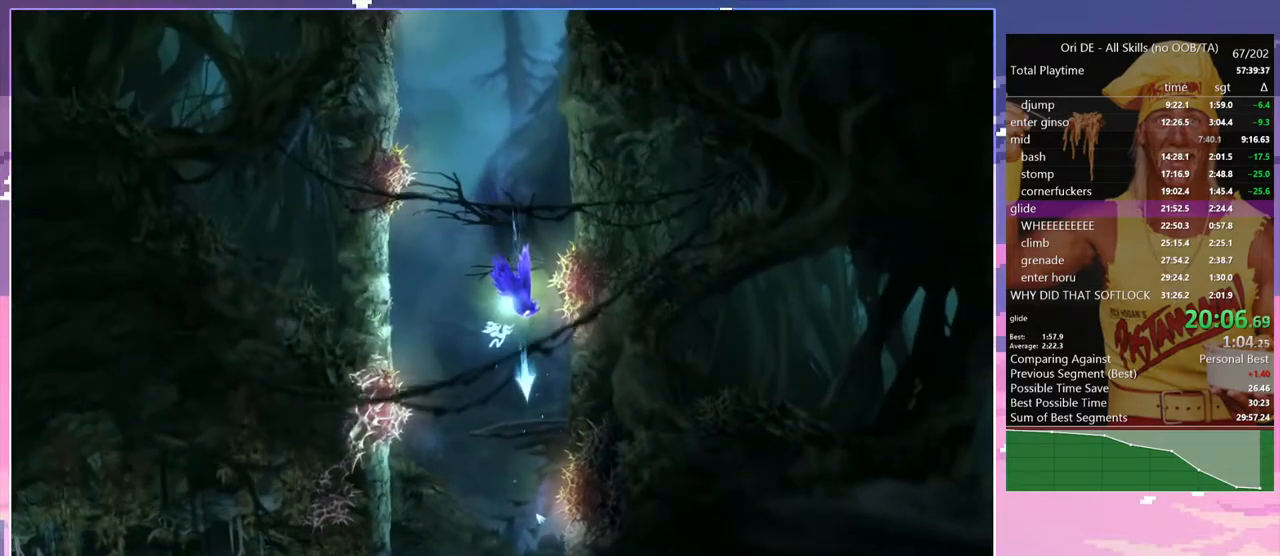
{"keys": [], "events": [[133, "num1", "down"], [133, "q", "up"], [217, "num1", "up"], [417, "num8", "up"]]}
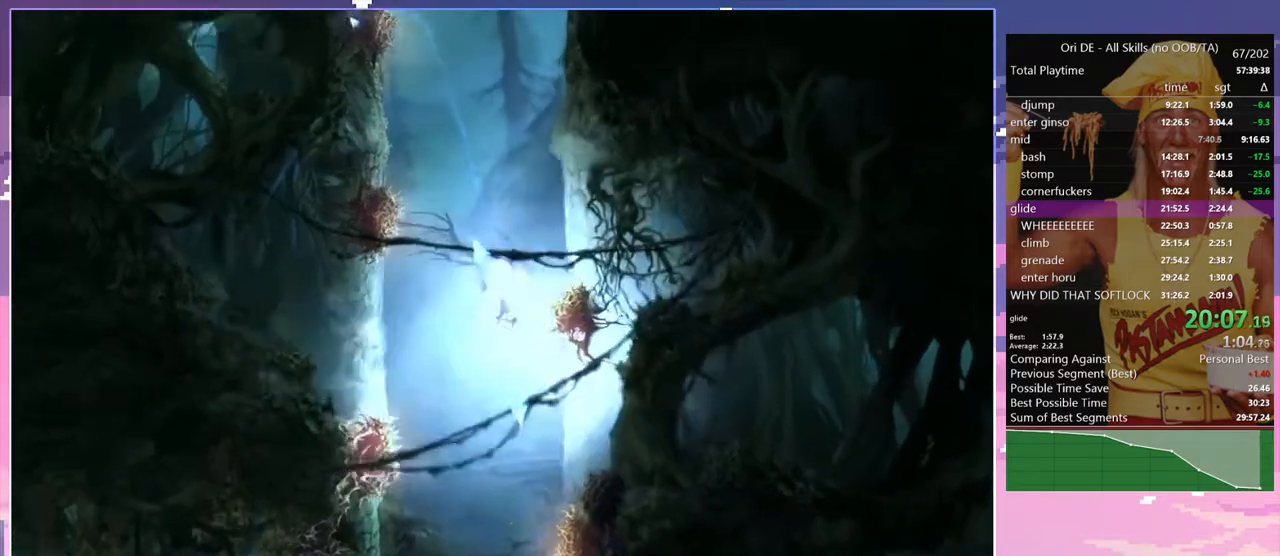
{"keys": [], "events": [[183, "num8", "down"], [183, "q", "down"], [467, "num8", "up"], [467, "q", "up"]]}
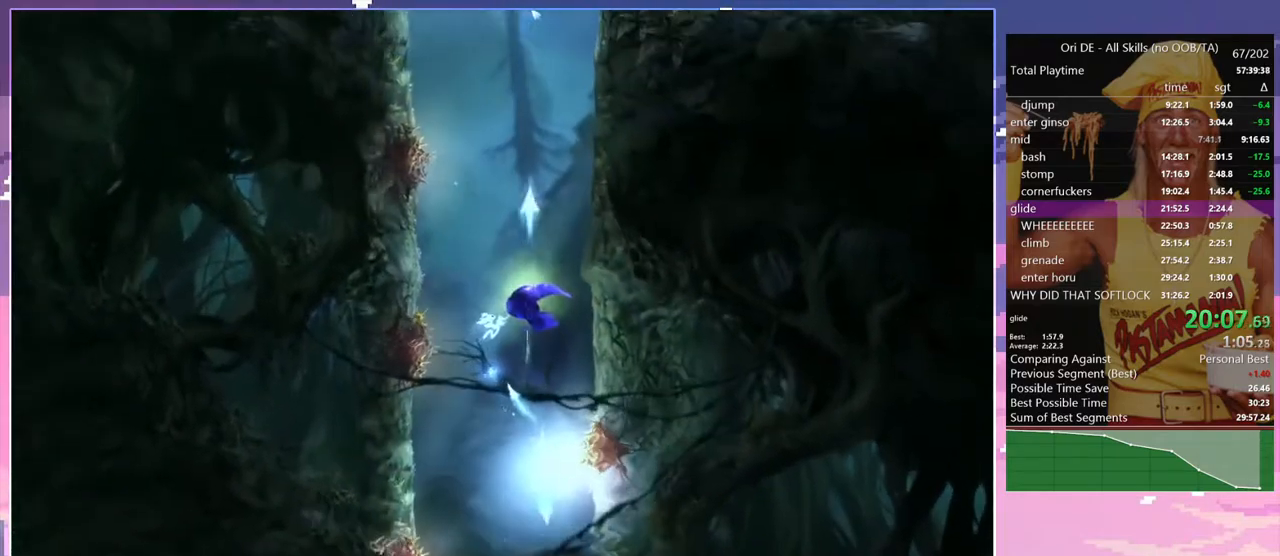
{"keys": ["d"], "events": [[117, "d", "down"]]}